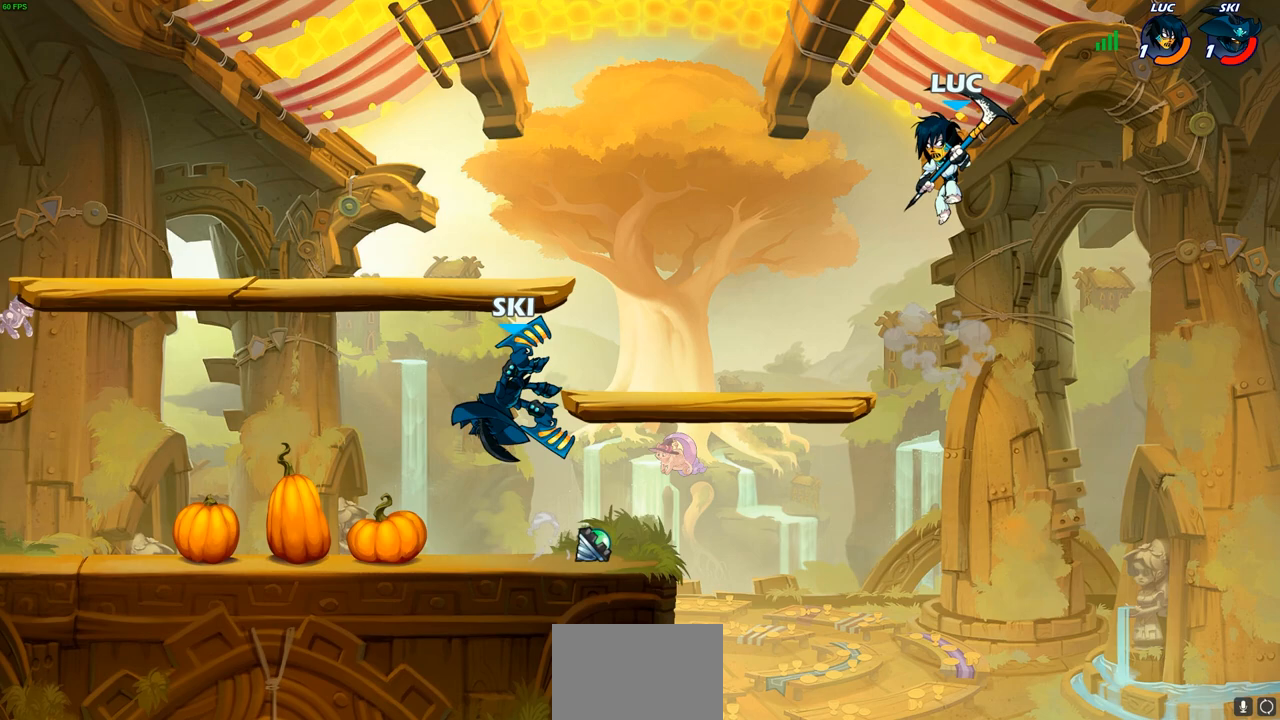
Gameplay with a controller (PlayStation layout); each line is a JSON object with the inputs held at the frame after it. "events" lists button and stick changes between this image and that frame as [ms after this image, input, new state], when the widget could be followed in between.
{"buttons": [], "left_stick": "left", "right_stick": "center", "events": [[100, "left_stick", "down-left"], [150, "left_stick", "left"]]}
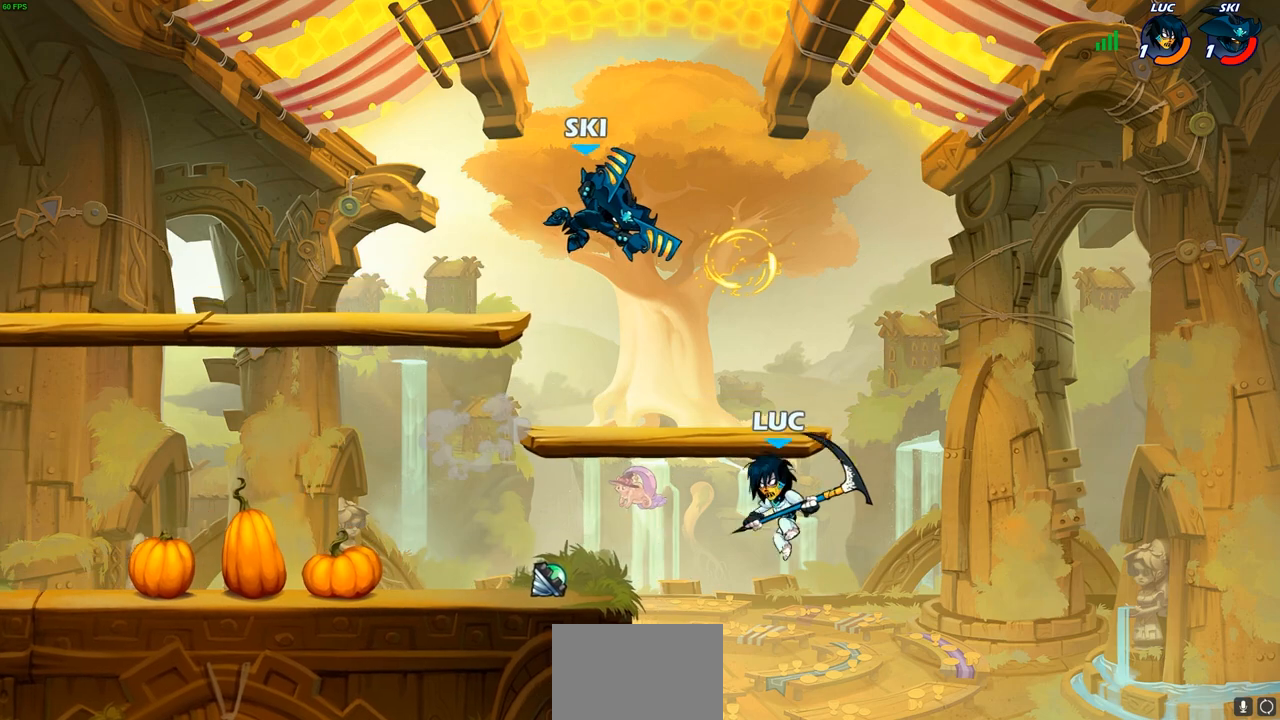
{"buttons": [], "left_stick": "up-left", "right_stick": "center", "events": [[300, "CROSS", "down"], [333, "left_stick", "up-left"], [350, "CIRCLE", "down"], [350, "CROSS", "up"], [450, "CIRCLE", "up"]]}
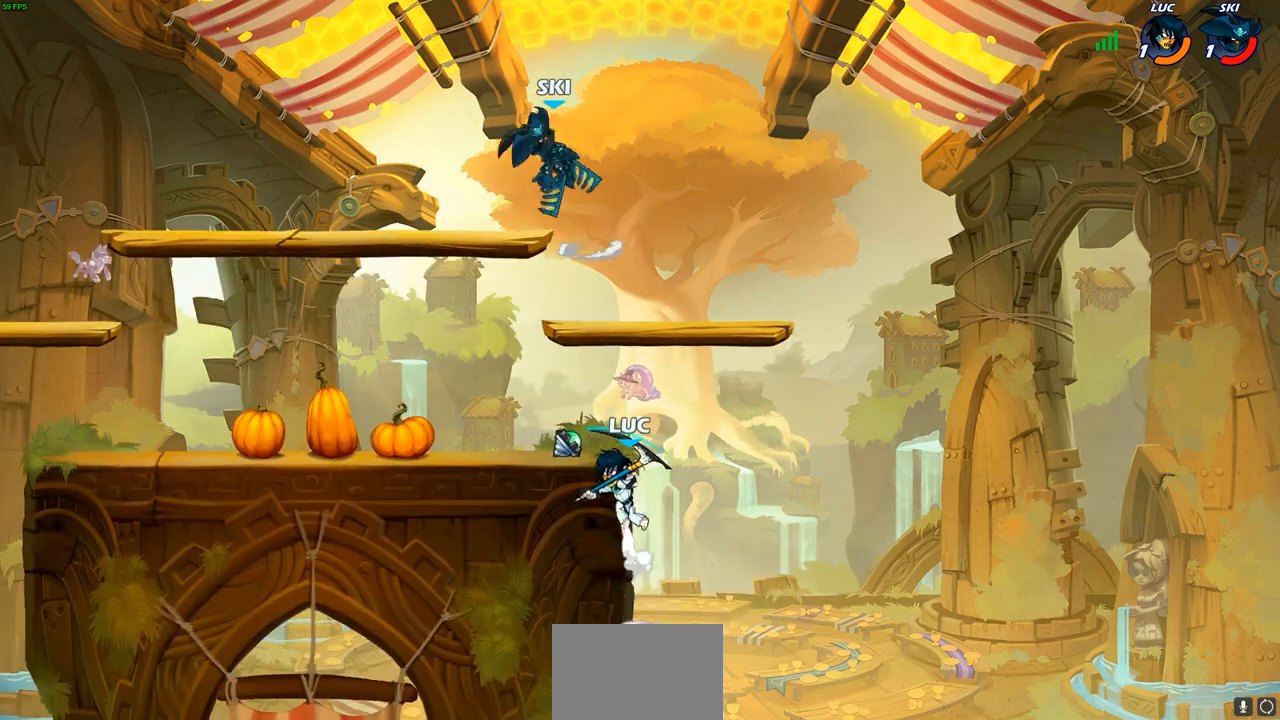
{"buttons": ["CROSS"], "left_stick": "down-right", "right_stick": "center", "events": [[50, "left_stick", "center"], [183, "left_stick", "left"], [333, "left_stick", "down-left"], [500, "CROSS", "down"], [500, "left_stick", "down-right"]]}
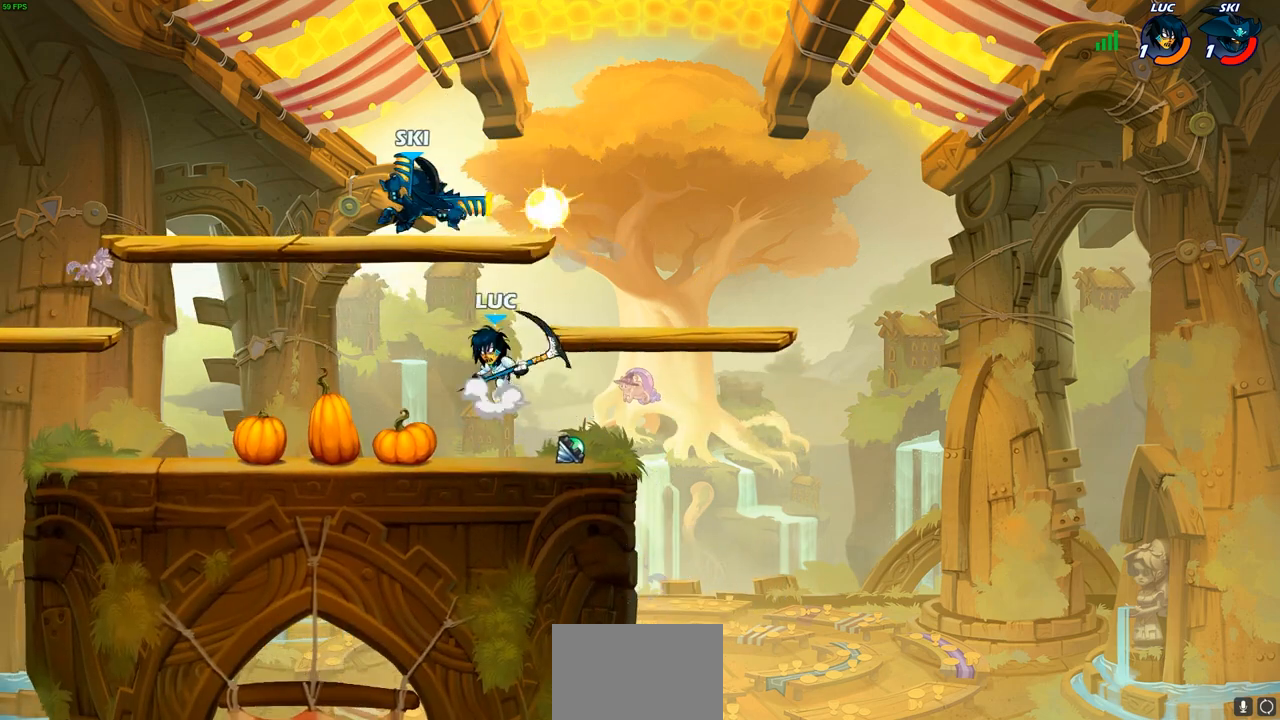
{"buttons": ["CIRCLE"], "left_stick": "center", "right_stick": "center", "events": [[67, "left_stick", "up-right"], [83, "R2", "down"], [133, "CROSS", "up"], [167, "left_stick", "up-left"], [217, "left_stick", "left"], [317, "R1", "down"], [367, "R1", "up"], [383, "R2", "up"], [450, "CIRCLE", "down"], [483, "left_stick", "center"]]}
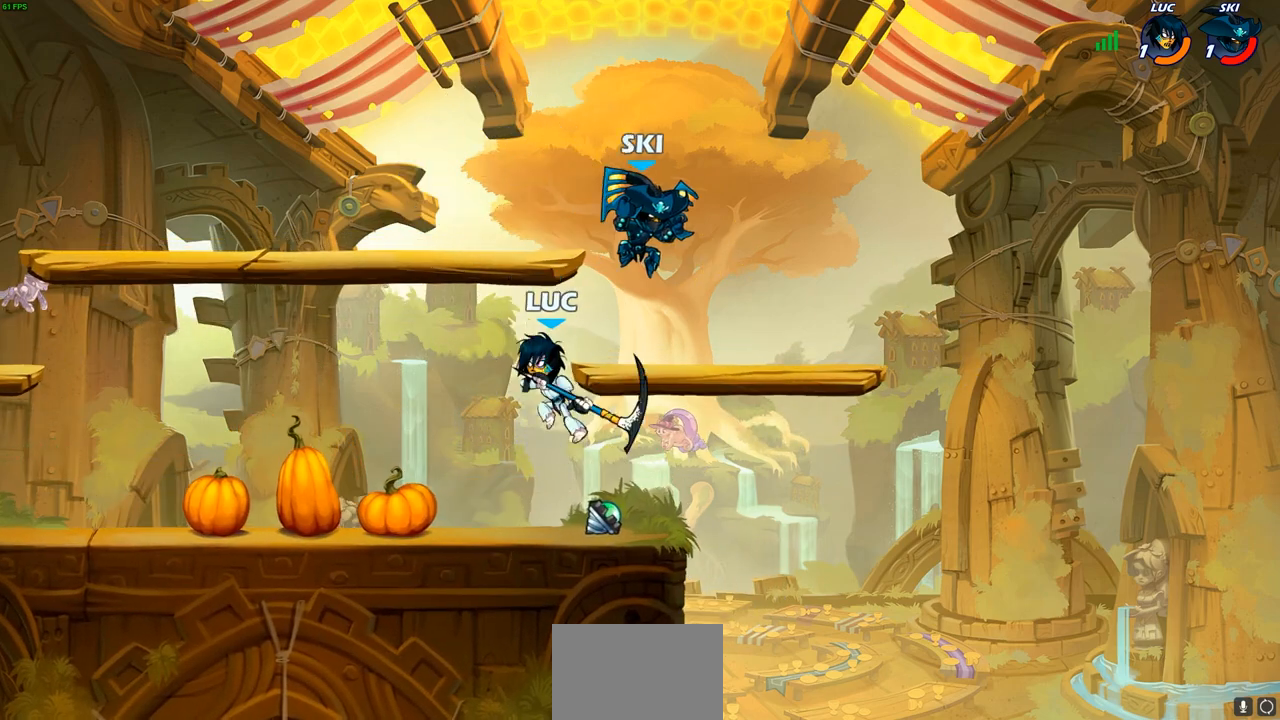
{"buttons": [], "left_stick": "down-left", "right_stick": "center", "events": [[50, "CIRCLE", "up"], [183, "left_stick", "right"], [267, "left_stick", "center"], [433, "left_stick", "left"], [483, "left_stick", "down-left"]]}
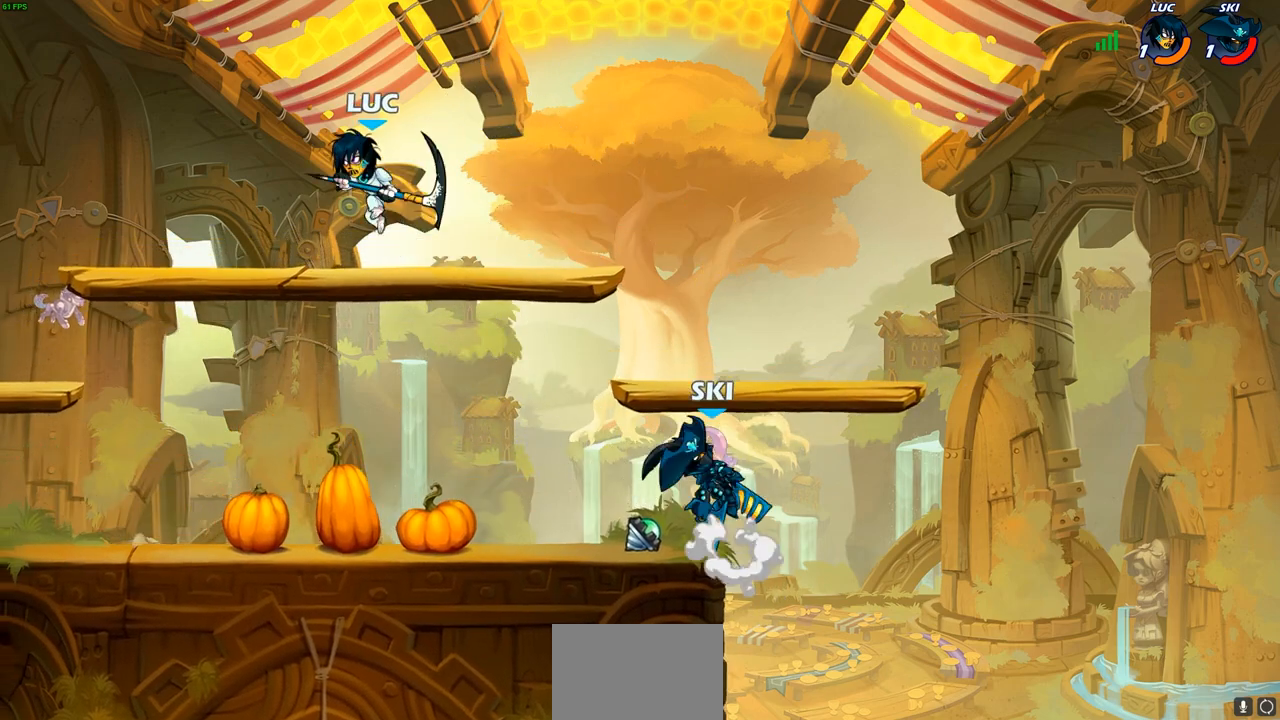
{"buttons": [], "left_stick": "center", "right_stick": "center", "events": [[433, "left_stick", "down-right"], [500, "left_stick", "center"]]}
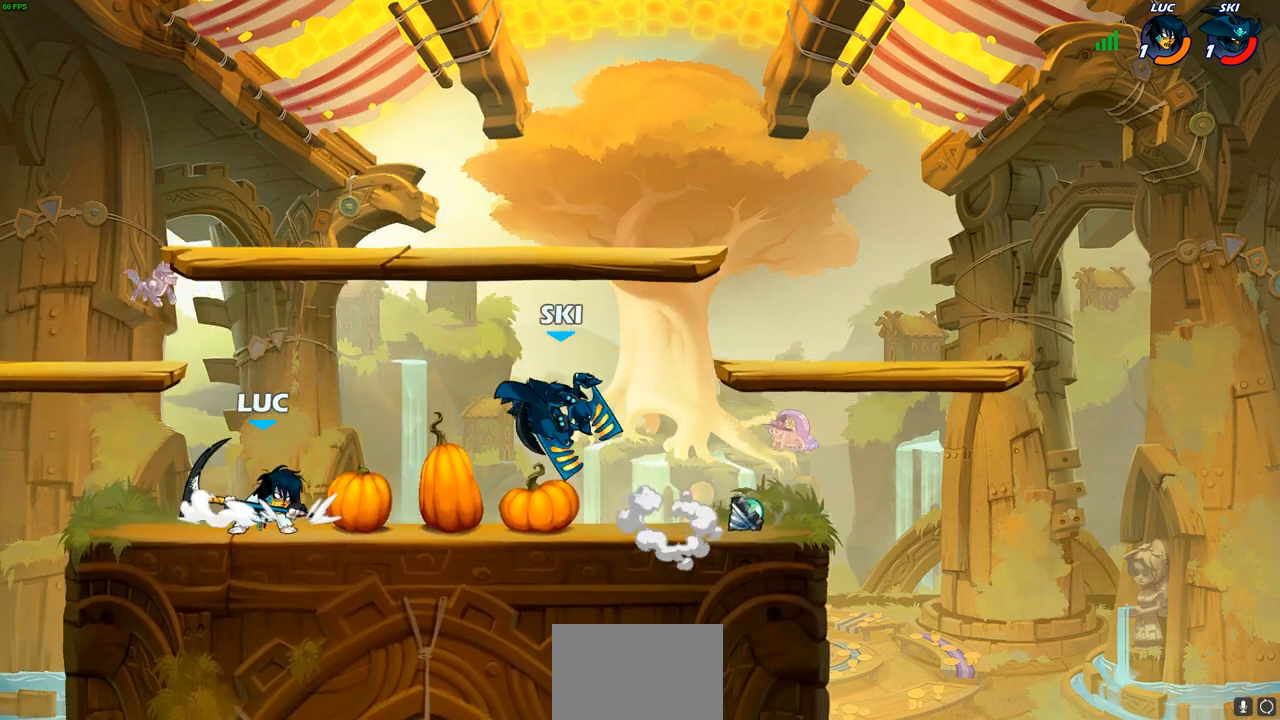
{"buttons": [], "left_stick": "center", "right_stick": "center", "events": [[17, "CIRCLE", "down"], [67, "CIRCLE", "up"]]}
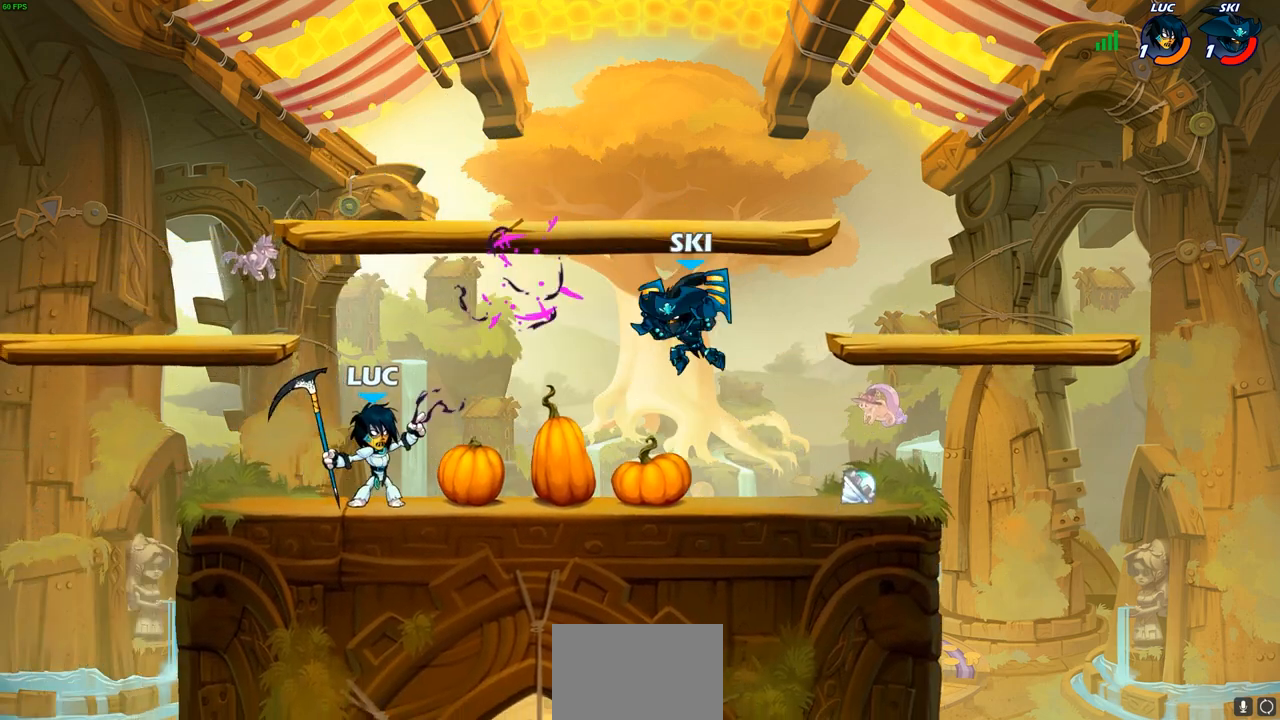
{"buttons": [], "left_stick": "up-right", "right_stick": "center", "events": [[183, "left_stick", "up-left"], [217, "CROSS", "down"], [383, "CROSS", "up"], [483, "left_stick", "up-right"]]}
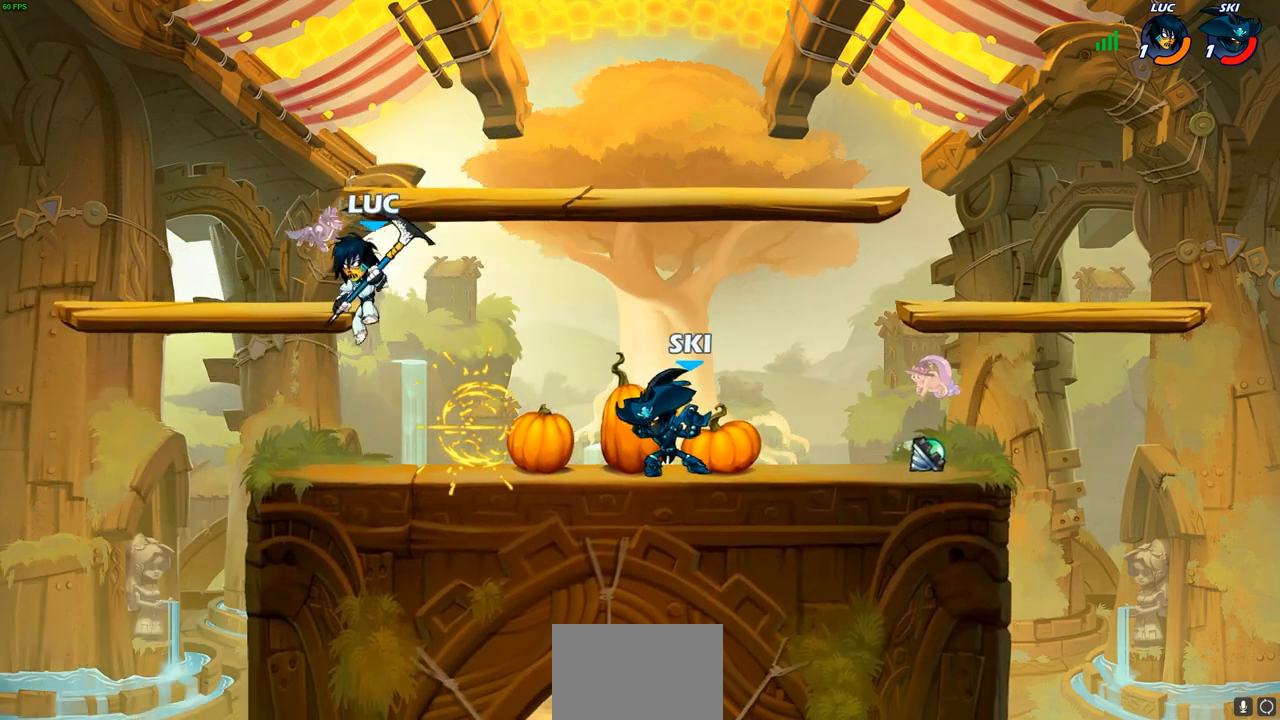
{"buttons": [], "left_stick": "down", "right_stick": "center", "events": [[150, "left_stick", "down"]]}
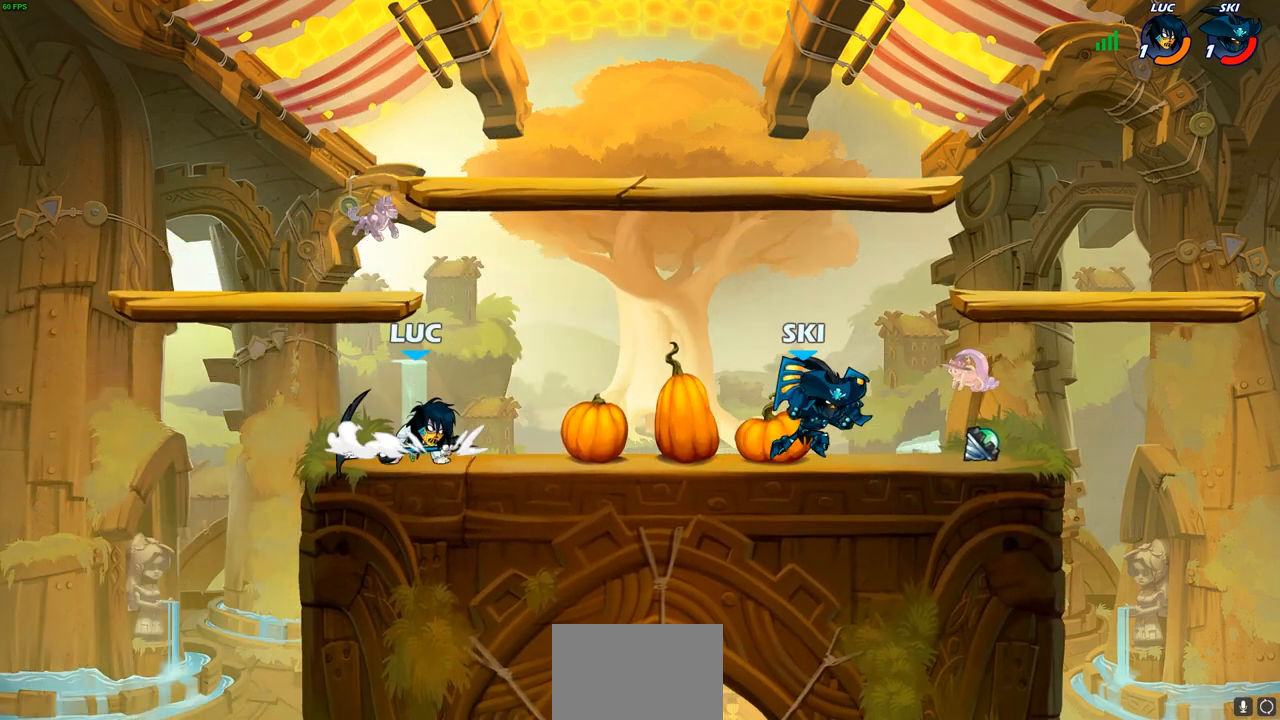
{"buttons": [], "left_stick": "center", "right_stick": "center", "events": [[50, "R2", "down"], [83, "CIRCLE", "down"], [100, "R1", "down"], [167, "R1", "up"], [167, "R2", "up"], [183, "CIRCLE", "up"], [217, "left_stick", "right"], [450, "left_stick", "center"]]}
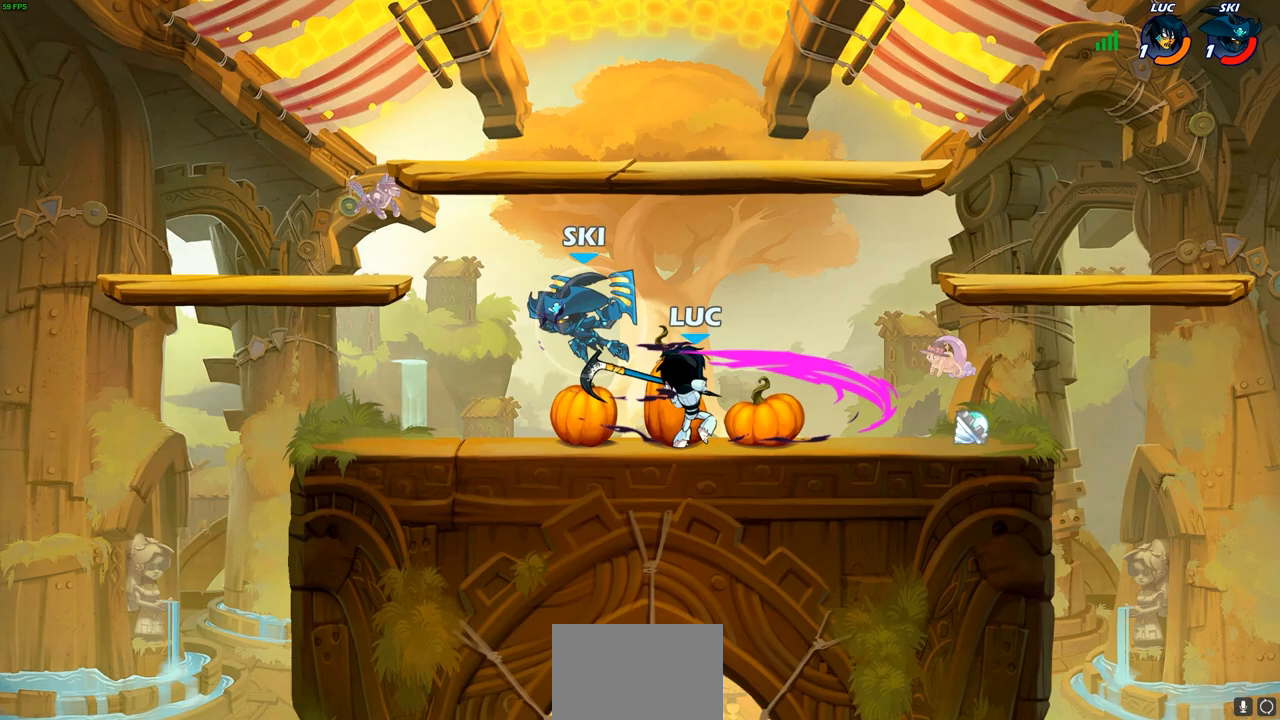
{"buttons": [], "left_stick": "up-left", "right_stick": "center", "events": [[367, "left_stick", "up-left"]]}
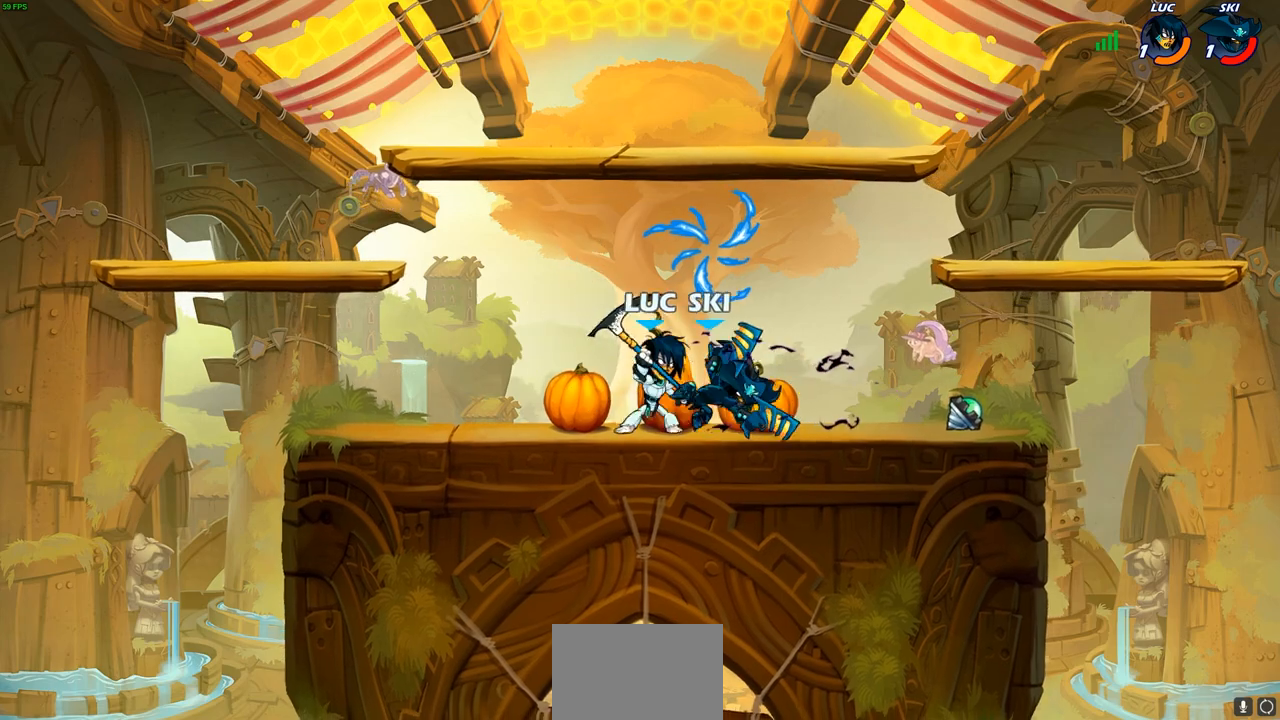
{"buttons": [], "left_stick": "right", "right_stick": "center", "events": [[67, "left_stick", "up-right"], [150, "SQUARE", "down"], [150, "TRIANGLE", "down"], [167, "left_stick", "right"], [233, "SQUARE", "up"], [233, "TRIANGLE", "up"]]}
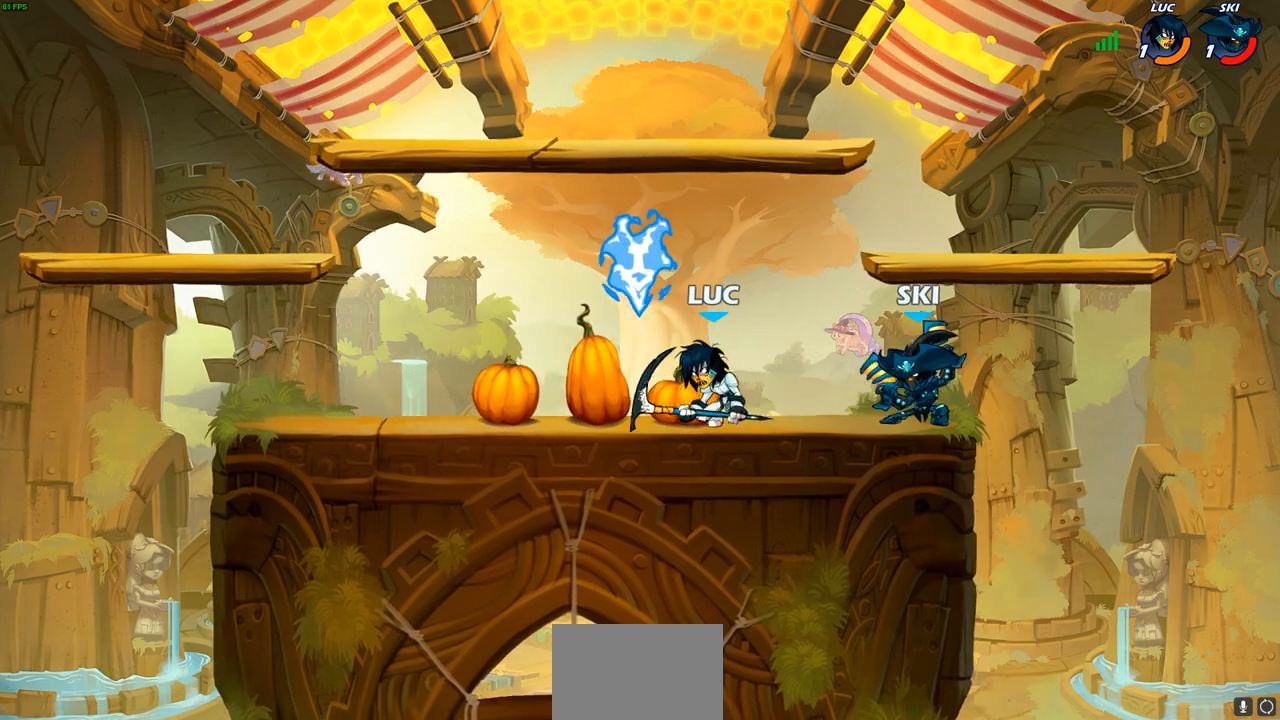
{"buttons": [], "left_stick": "center", "right_stick": "center", "events": [[200, "R2", "down"], [200, "left_stick", "down-left"], [250, "SQUARE", "down"], [367, "R1", "down"], [383, "SQUARE", "up"], [417, "R1", "up"], [417, "R2", "up"], [433, "left_stick", "center"]]}
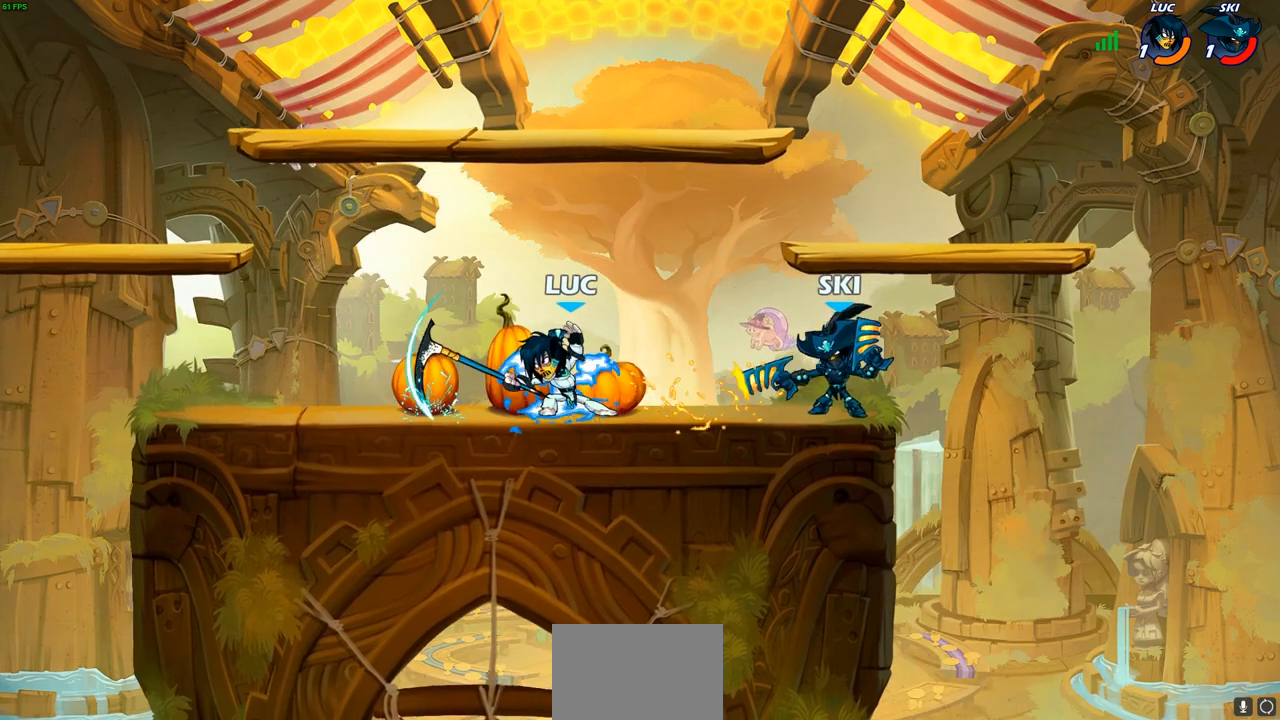
{"buttons": ["CROSS", "R2"], "left_stick": "up-left", "right_stick": "center"}
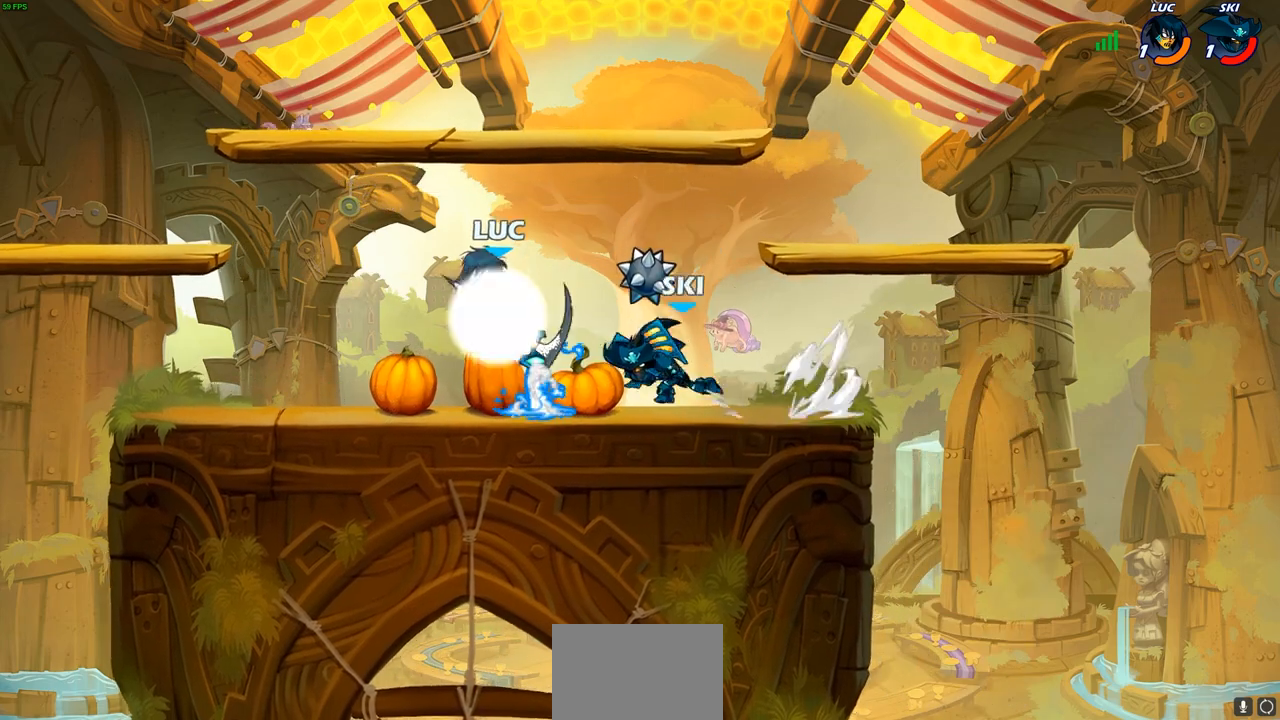
{"buttons": ["CROSS", "R2"], "left_stick": "up-left", "right_stick": "center", "events": [[17, "CROSS", "up"], [50, "R2", "up"], [100, "left_stick", "down-left"], [267, "left_stick", "down-right"], [450, "R2", "down"], [450, "left_stick", "up-left"], [467, "CROSS", "down"]]}
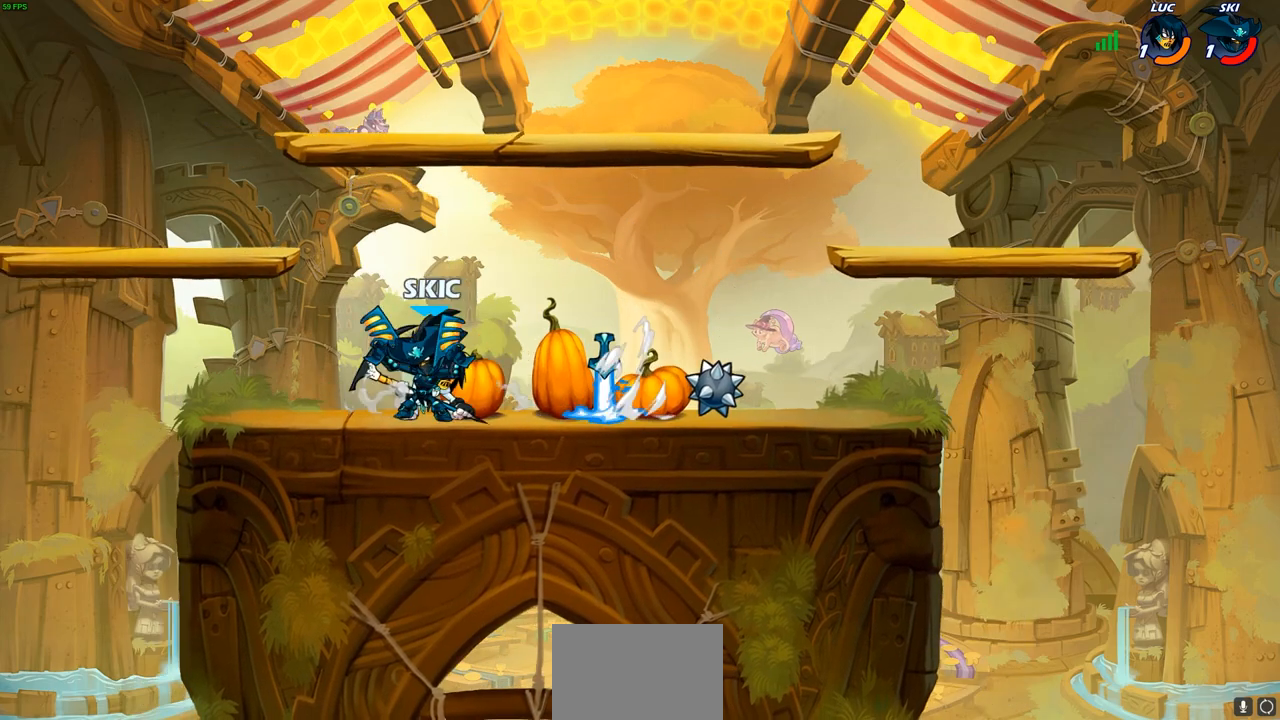
{"buttons": [], "left_stick": "center", "right_stick": "center", "events": [[100, "left_stick", "up-right"], [167, "CROSS", "up"], [183, "R2", "up"], [417, "left_stick", "center"]]}
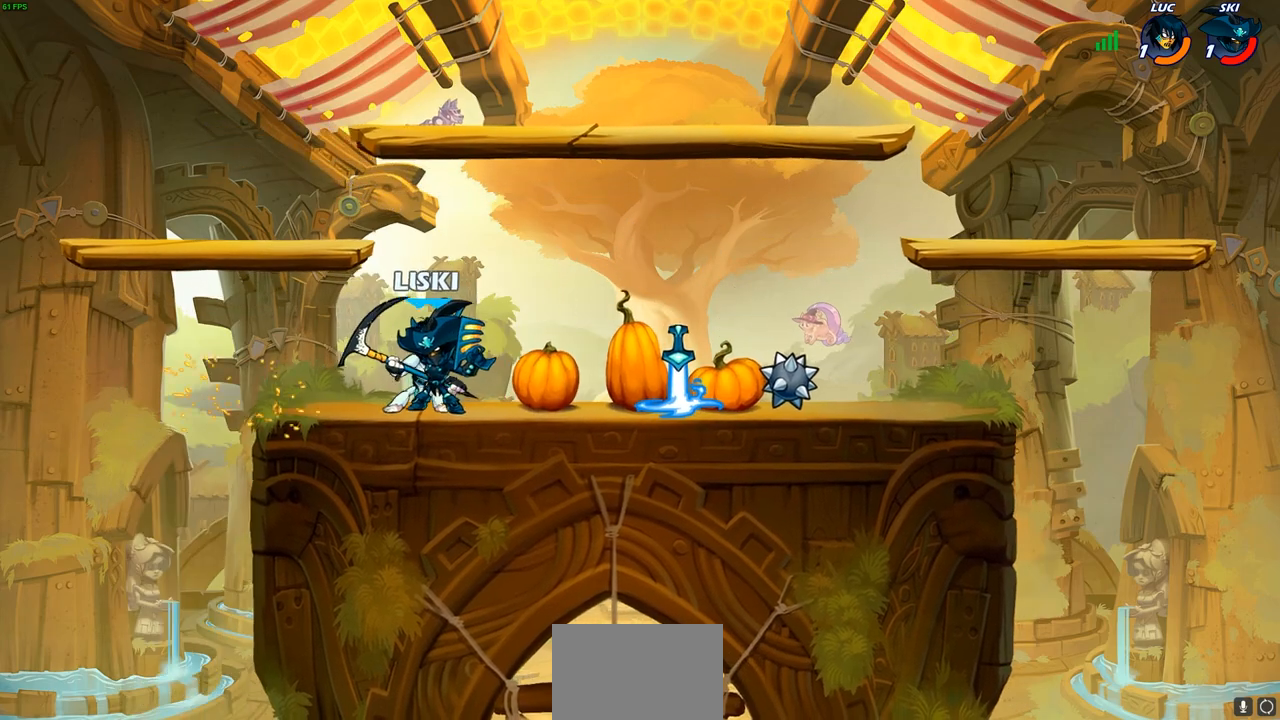
{"buttons": [], "left_stick": "right", "right_stick": "center", "events": [[17, "SQUARE", "down"], [17, "right_stick", "up-right"], [83, "SQUARE", "up"], [83, "right_stick", "center"], [333, "CROSS", "down"], [333, "left_stick", "right"], [383, "CIRCLE", "down"], [400, "CROSS", "up"], [433, "CIRCLE", "up"]]}
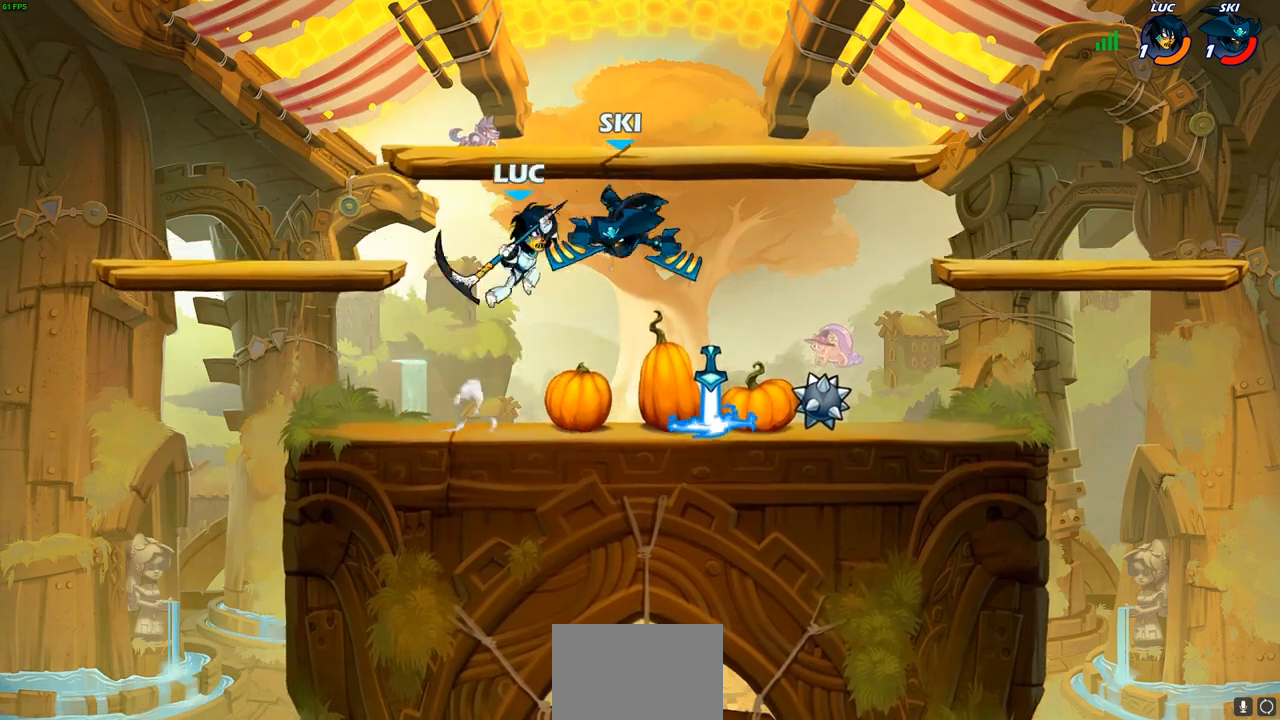
{"buttons": [], "left_stick": "down-right", "right_stick": "center", "events": [[450, "left_stick", "down-right"]]}
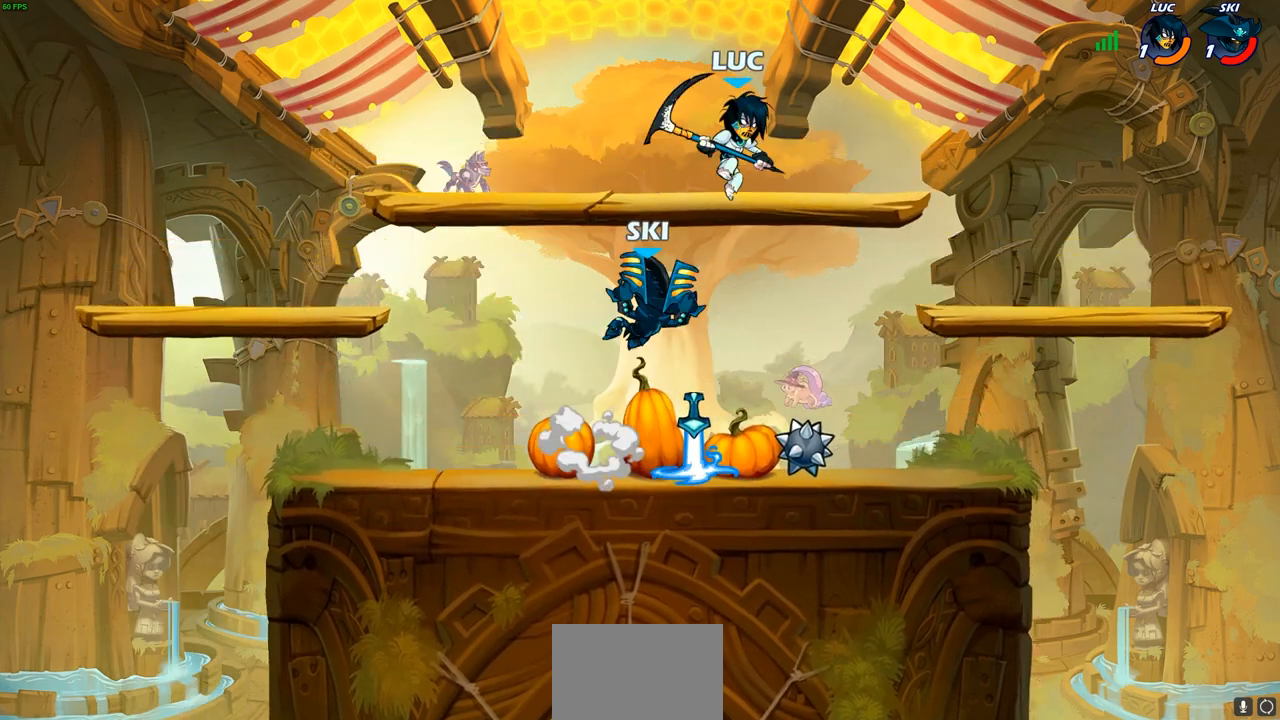
{"buttons": ["SQUARE"], "left_stick": "left", "right_stick": "down-left", "events": [[100, "left_stick", "down"], [217, "left_stick", "down-left"], [333, "left_stick", "left"], [400, "CROSS", "down"], [467, "SQUARE", "down"], [500, "CROSS", "up"], [500, "right_stick", "down-left"]]}
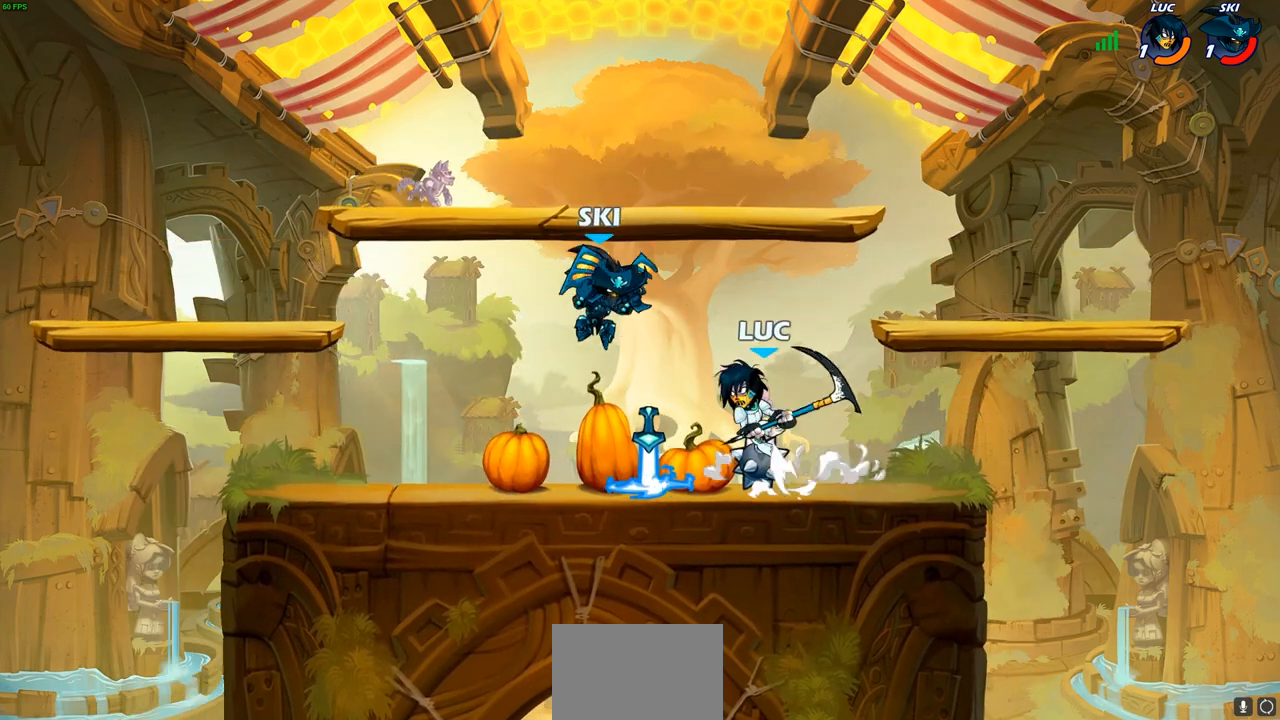
{"buttons": [], "left_stick": "left", "right_stick": "center", "events": [[17, "SQUARE", "up"], [17, "right_stick", "center"]]}
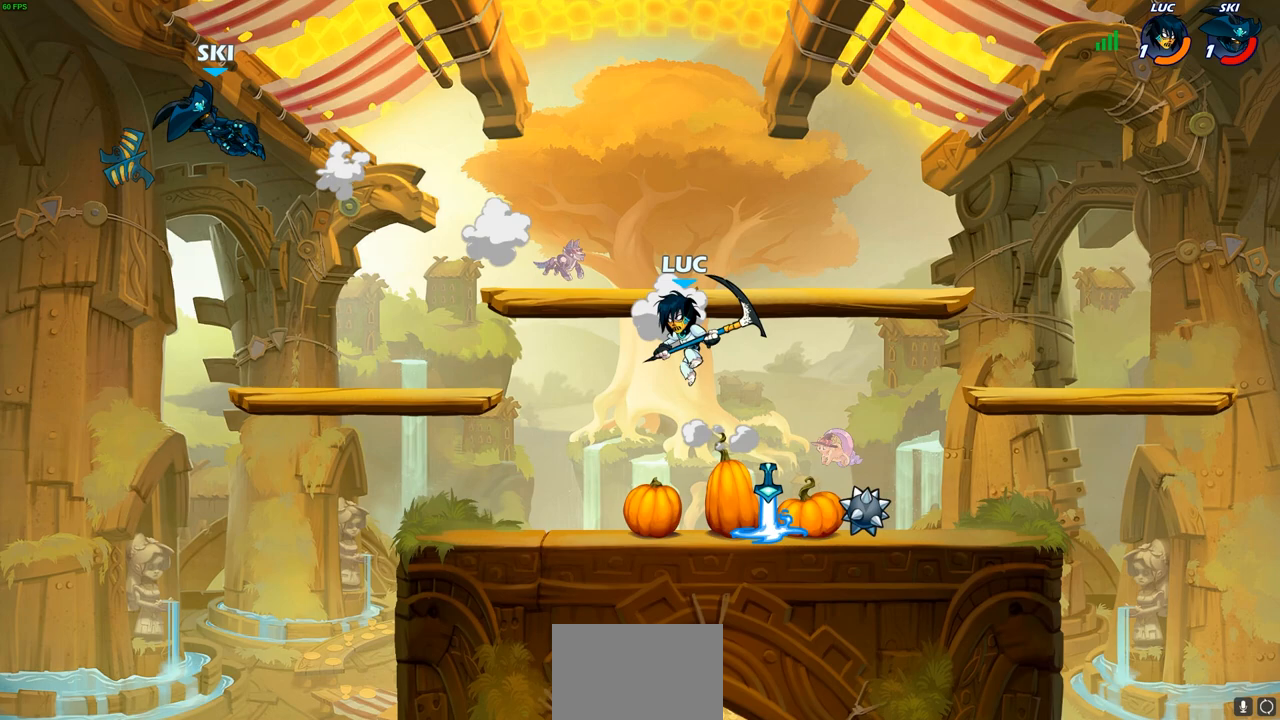
{"buttons": [], "left_stick": "center", "right_stick": "center", "events": [[17, "R1", "down"], [17, "R2", "down"], [150, "R1", "up"], [167, "R2", "up"], [267, "R1", "down"], [317, "R1", "up"], [317, "left_stick", "center"]]}
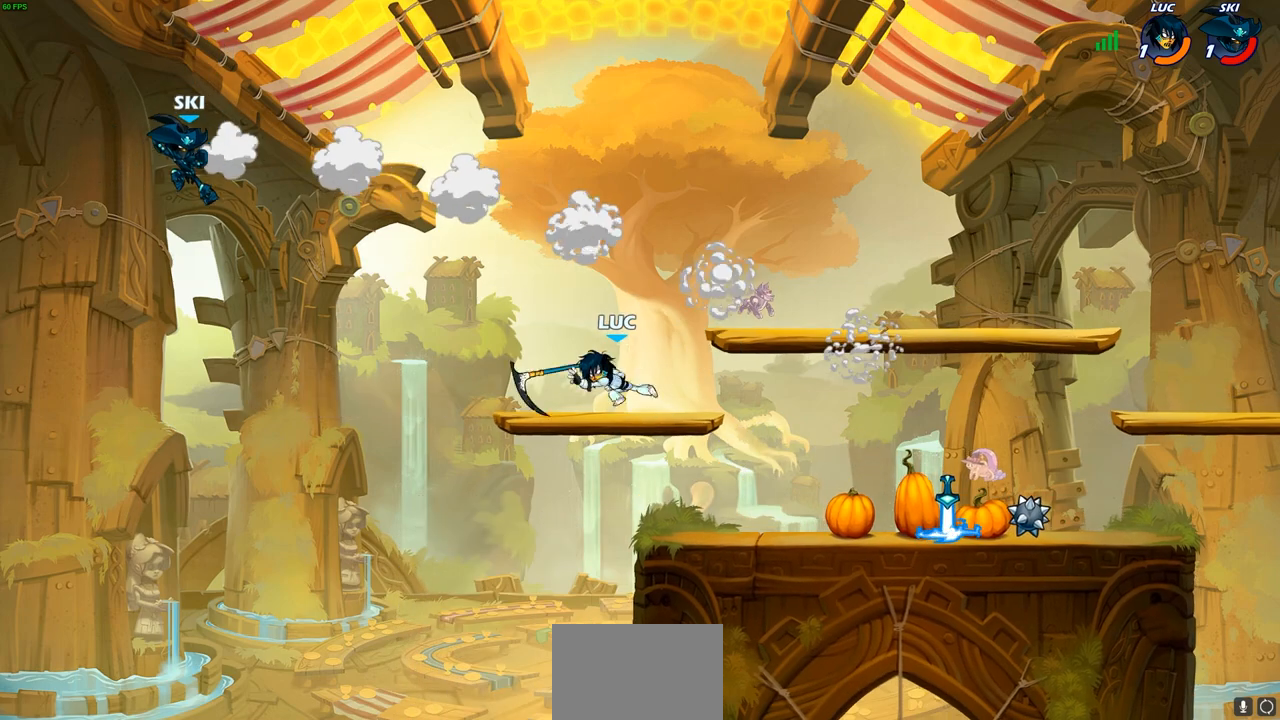
{"buttons": ["R2"], "left_stick": "right", "right_stick": "center", "events": [[33, "left_stick", "right"], [350, "R2", "down"]]}
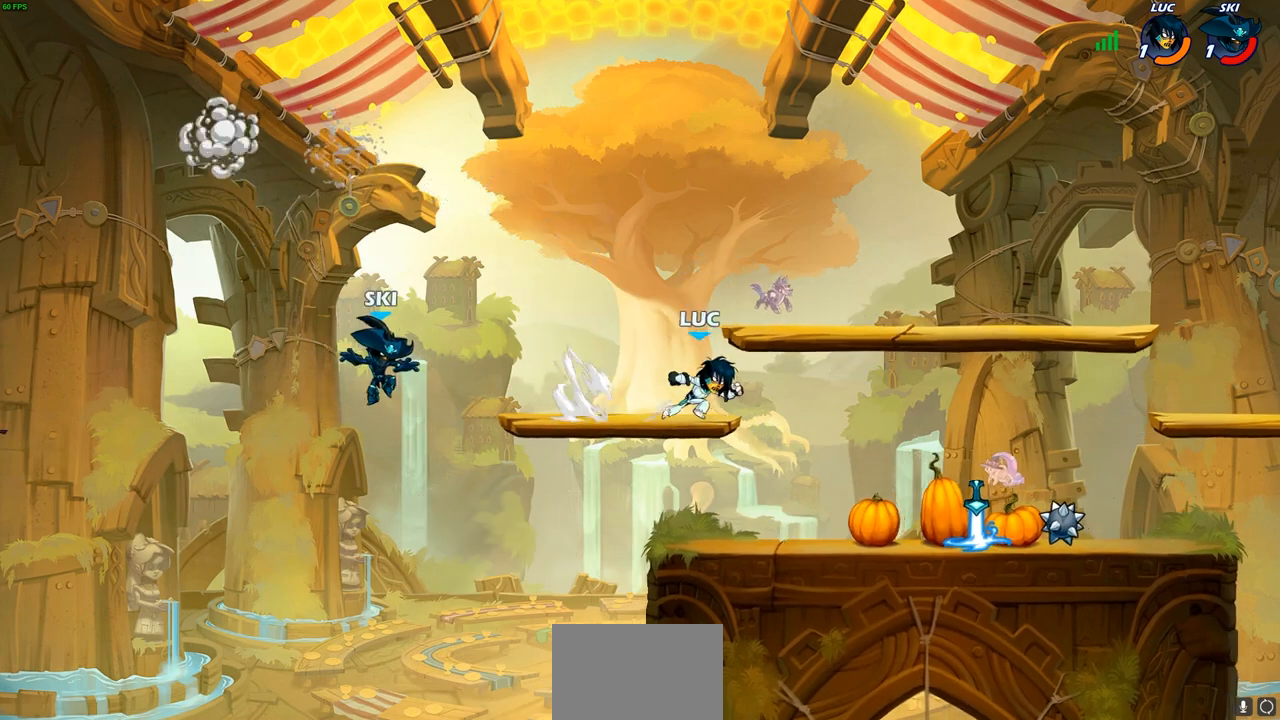
{"buttons": ["R1"], "left_stick": "right", "right_stick": "center", "events": [[50, "R2", "up"], [500, "R1", "down"]]}
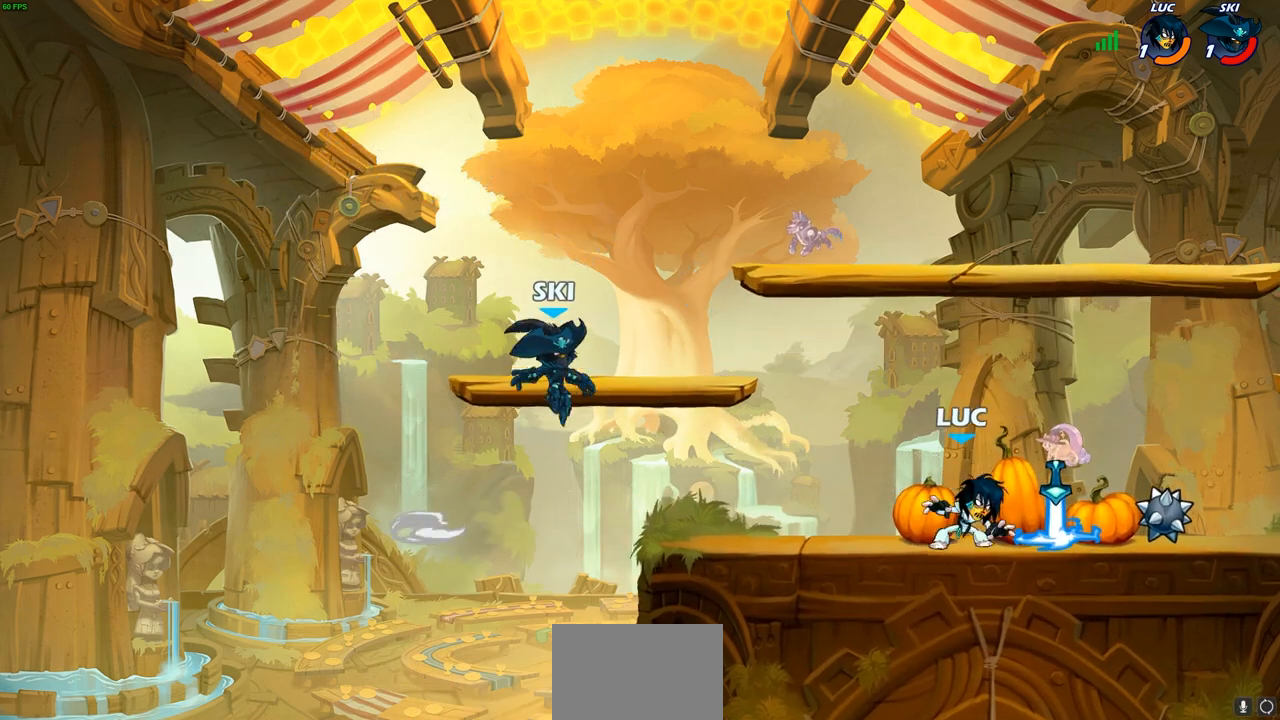
{"buttons": [], "left_stick": "center", "right_stick": "center", "events": [[50, "left_stick", "up-left"], [100, "R1", "up"], [267, "left_stick", "down"], [367, "CIRCLE", "down"], [433, "CIRCLE", "up"], [467, "left_stick", "center"]]}
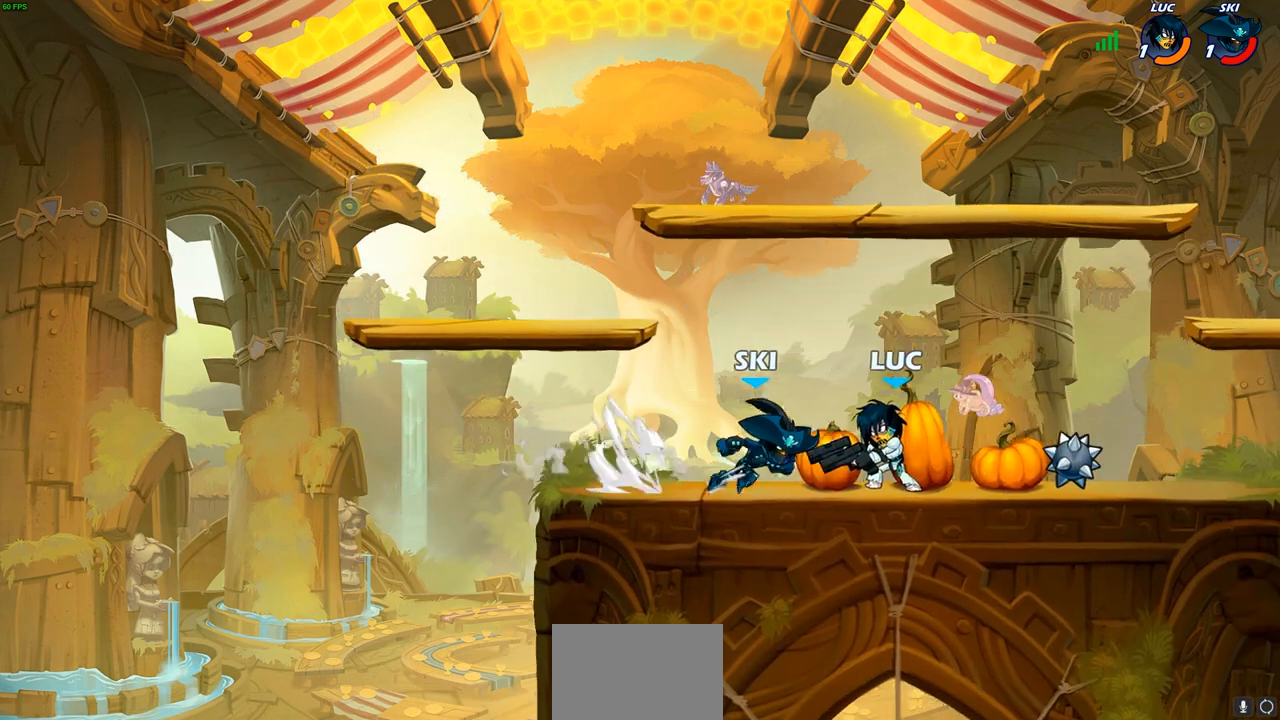
{"buttons": [], "left_stick": "up-right", "right_stick": "center", "events": [[433, "left_stick", "up-right"]]}
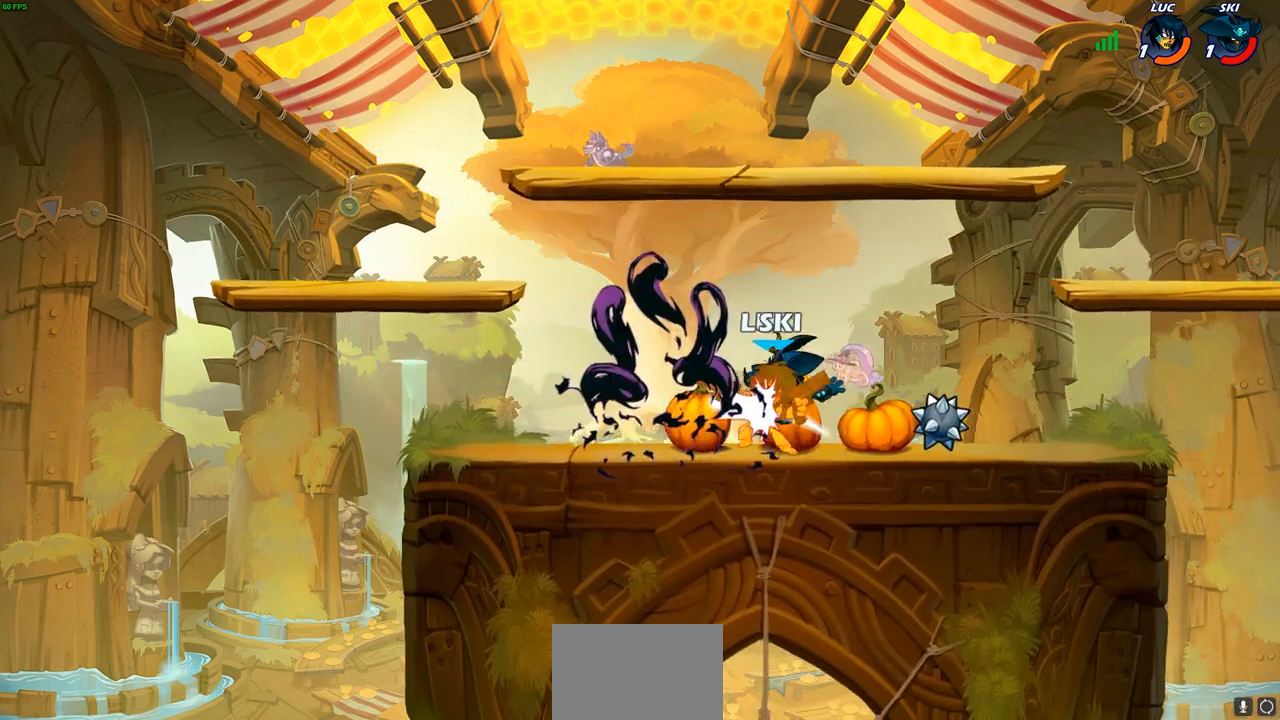
{"buttons": ["CROSS"], "left_stick": "up-right", "right_stick": "center", "events": [[317, "left_stick", "up-left"], [350, "CROSS", "down"], [483, "left_stick", "up-right"]]}
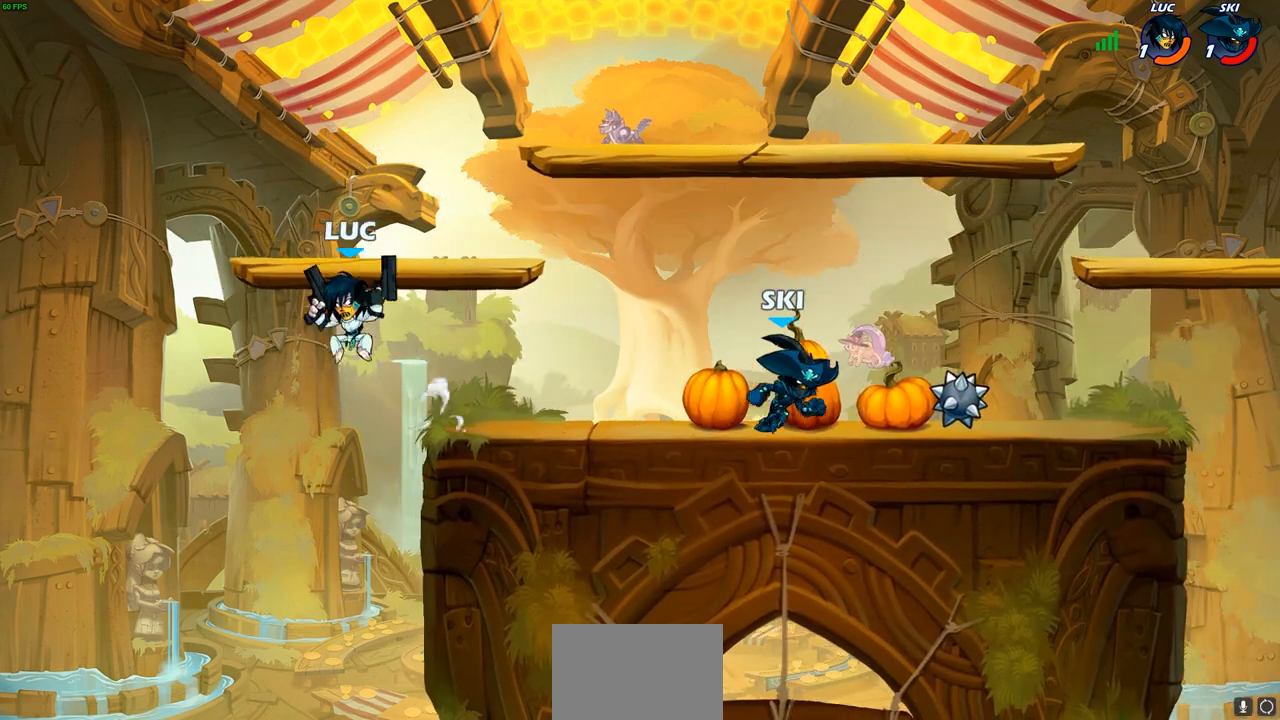
{"buttons": [], "left_stick": "right", "right_stick": "center", "events": [[17, "CROSS", "up"], [150, "left_stick", "down-right"], [267, "left_stick", "right"]]}
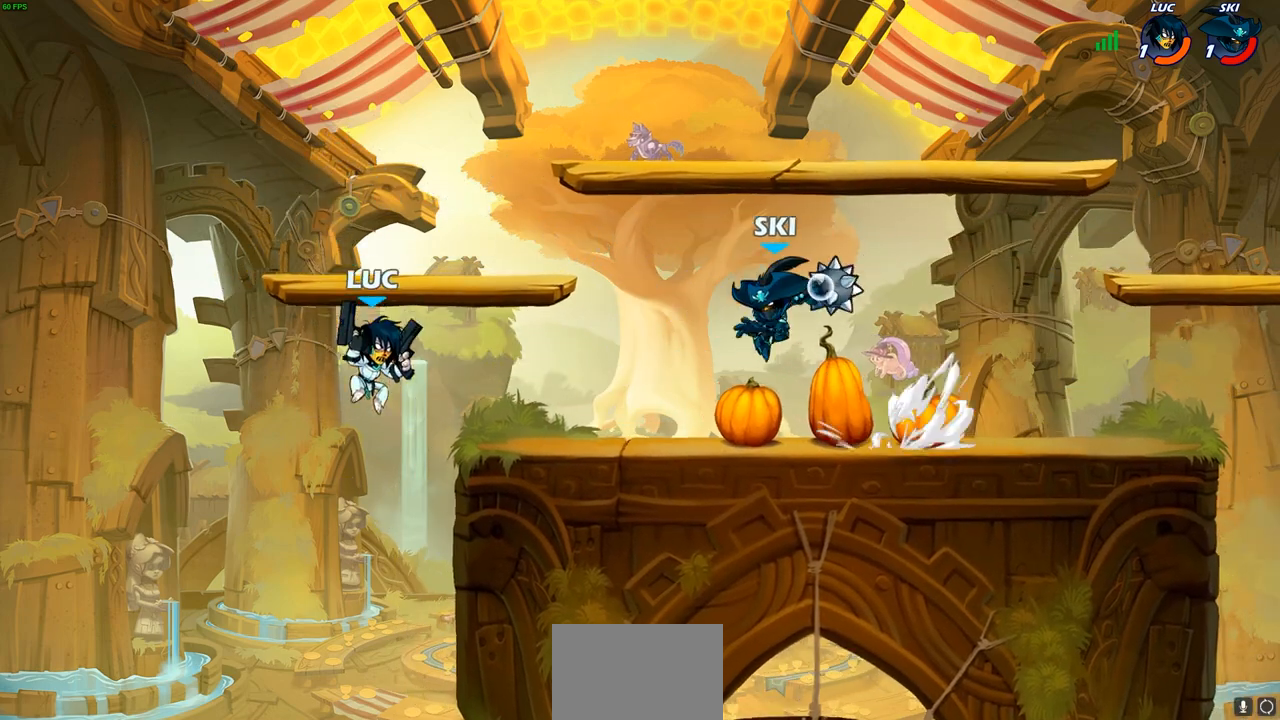
{"buttons": [], "left_stick": "up-right", "right_stick": "center", "events": [[33, "CROSS", "down"], [117, "SQUARE", "down"], [133, "CROSS", "up"], [133, "right_stick", "down-left"], [183, "SQUARE", "up"], [200, "right_stick", "center"], [267, "left_stick", "up-left"], [433, "left_stick", "up-right"]]}
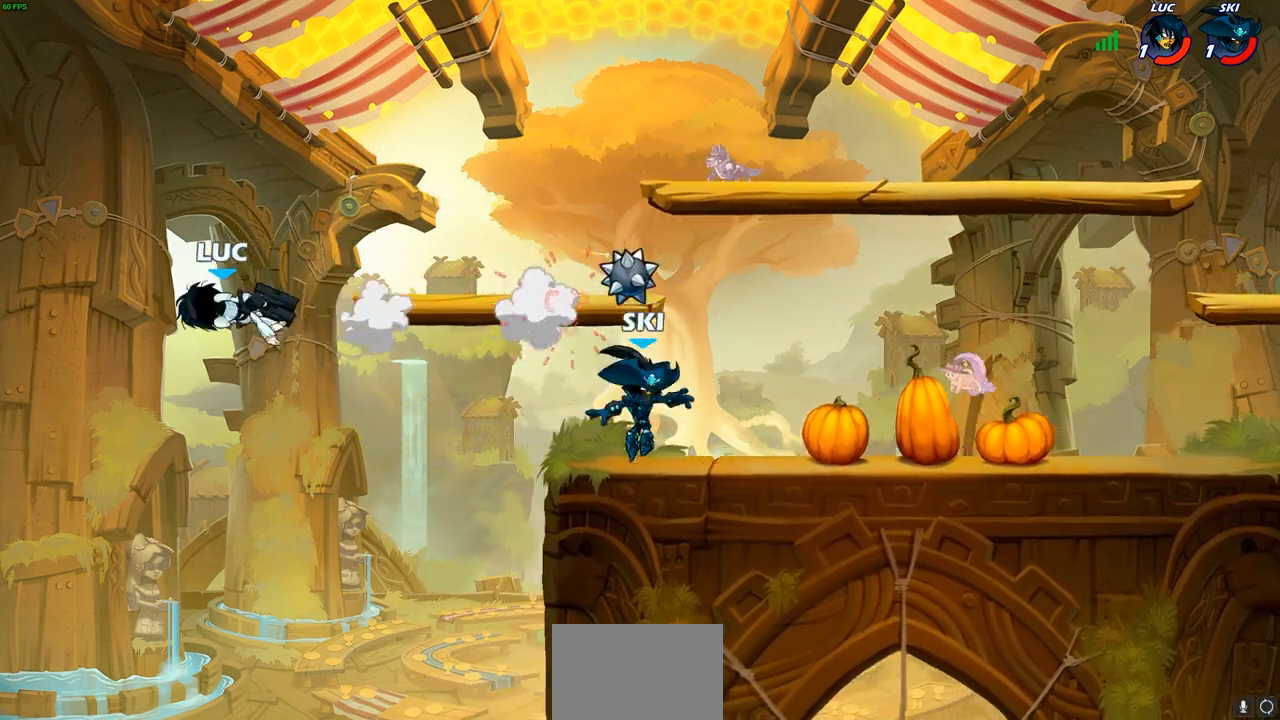
{"buttons": ["CROSS"], "left_stick": "right", "right_stick": "center", "events": [[83, "left_stick", "right"], [183, "R2", "down"], [433, "R2", "up"], [450, "CROSS", "down"]]}
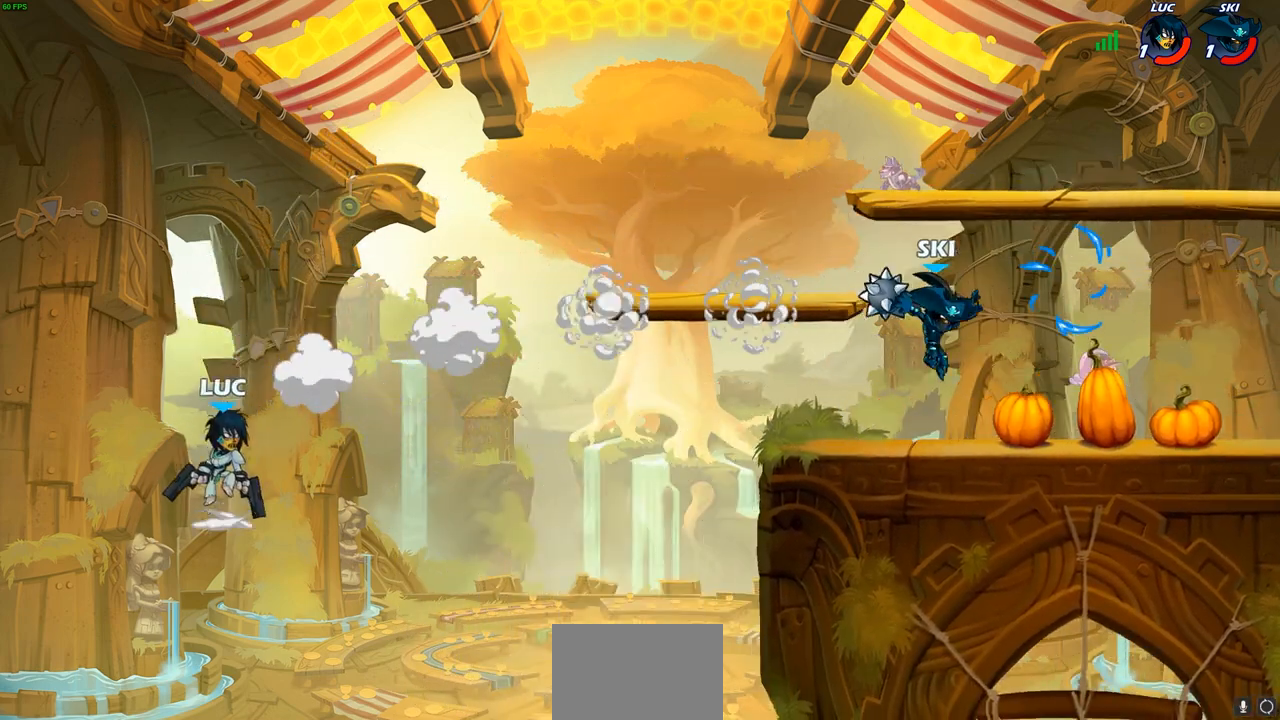
{"buttons": [], "left_stick": "right", "right_stick": "center", "events": [[117, "CROSS", "up"], [250, "CROSS", "down"], [367, "CIRCLE", "down"], [367, "CROSS", "up"], [467, "CIRCLE", "up"]]}
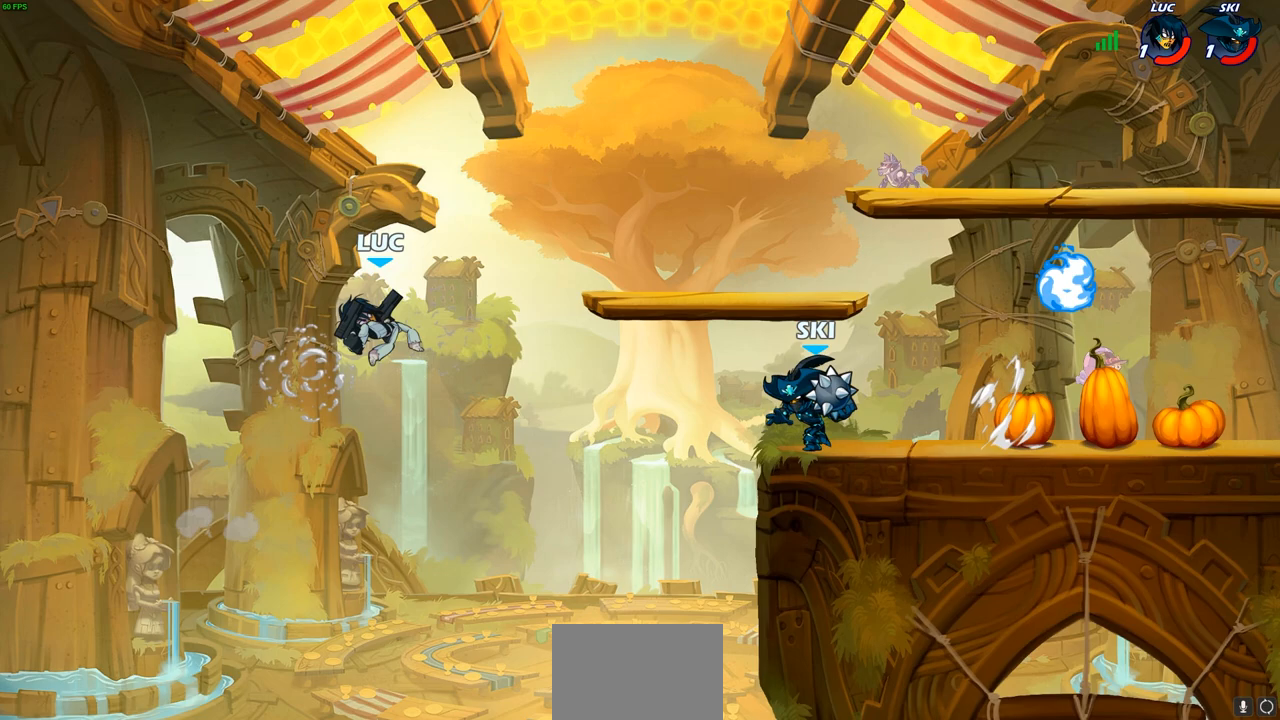
{"buttons": [], "left_stick": "up-left", "right_stick": "center", "events": [[417, "left_stick", "up-left"]]}